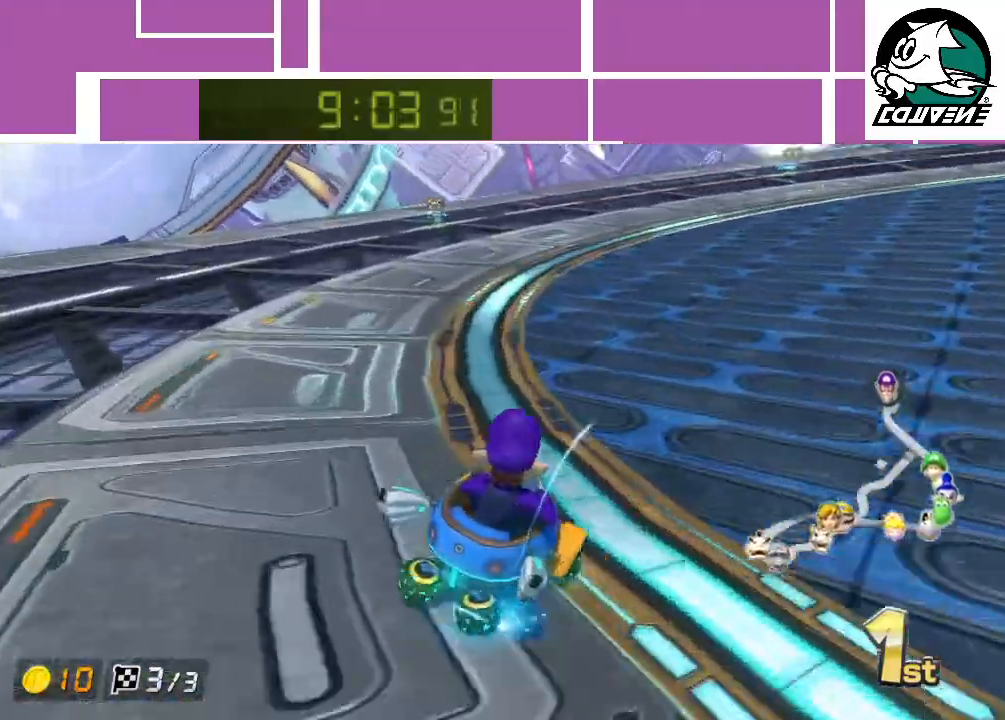
Gameplay with a controller (Nintendo layout); each line is a JSON object with the inputs held at the frame after it. "events" lists button and stick changes between this image and that frame as [ms after this image, input, new state], when the widget could be followed in between. Not read: L3 R1 R3 right_stick.
{"buttons": ["A"], "left_stick": "right", "events": []}
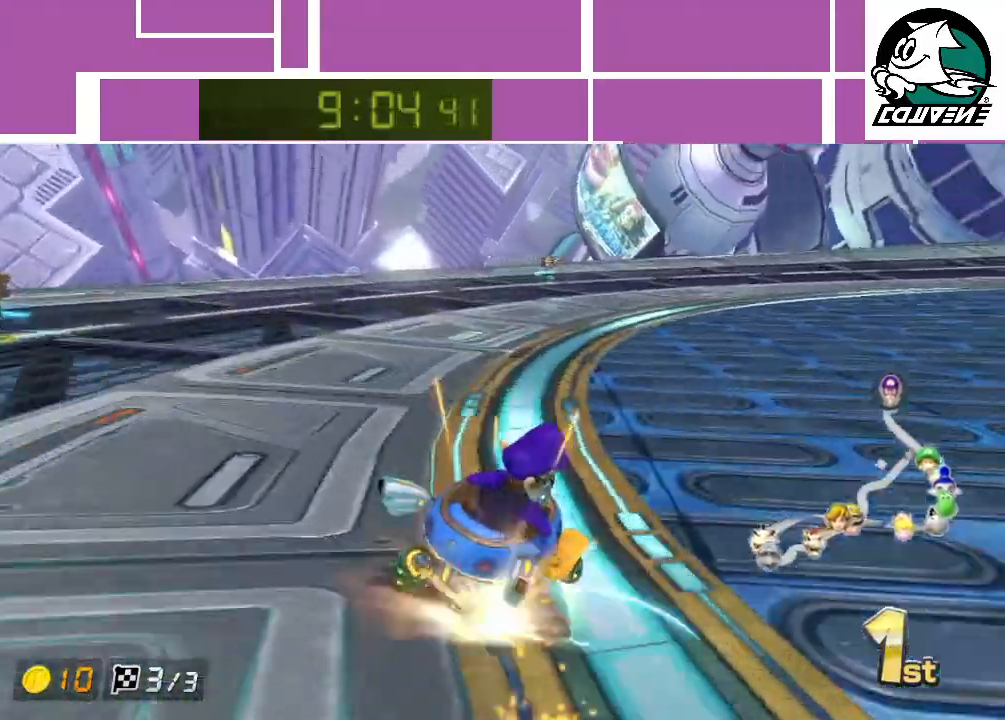
{"buttons": ["A"], "left_stick": "right", "events": []}
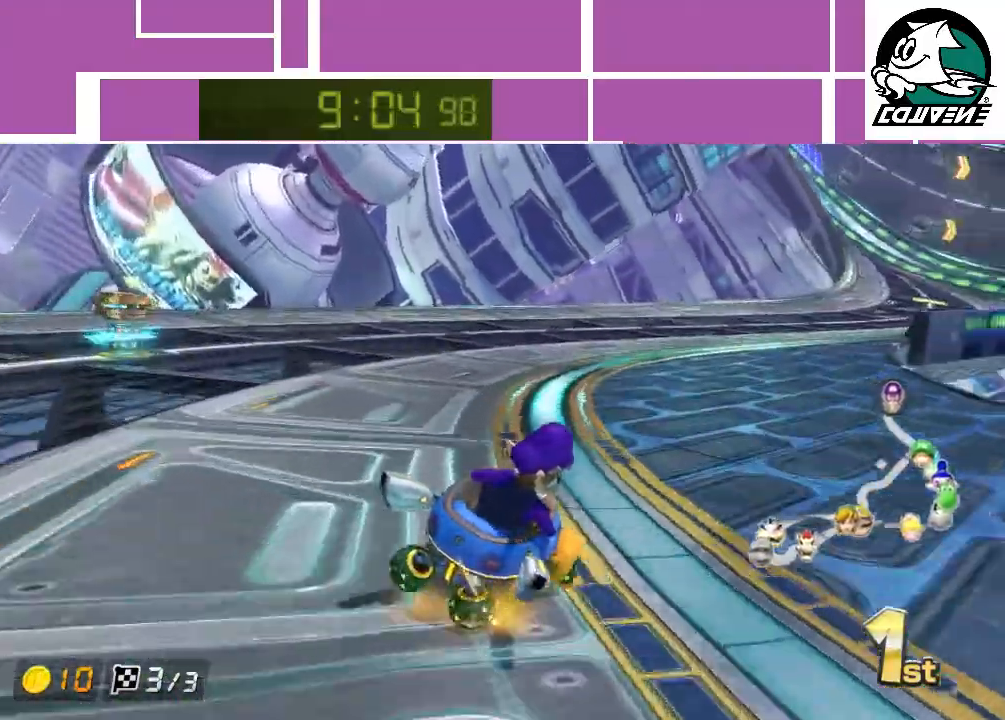
{"buttons": ["A"], "left_stick": "left", "events": [[417, "left_stick", "left"]]}
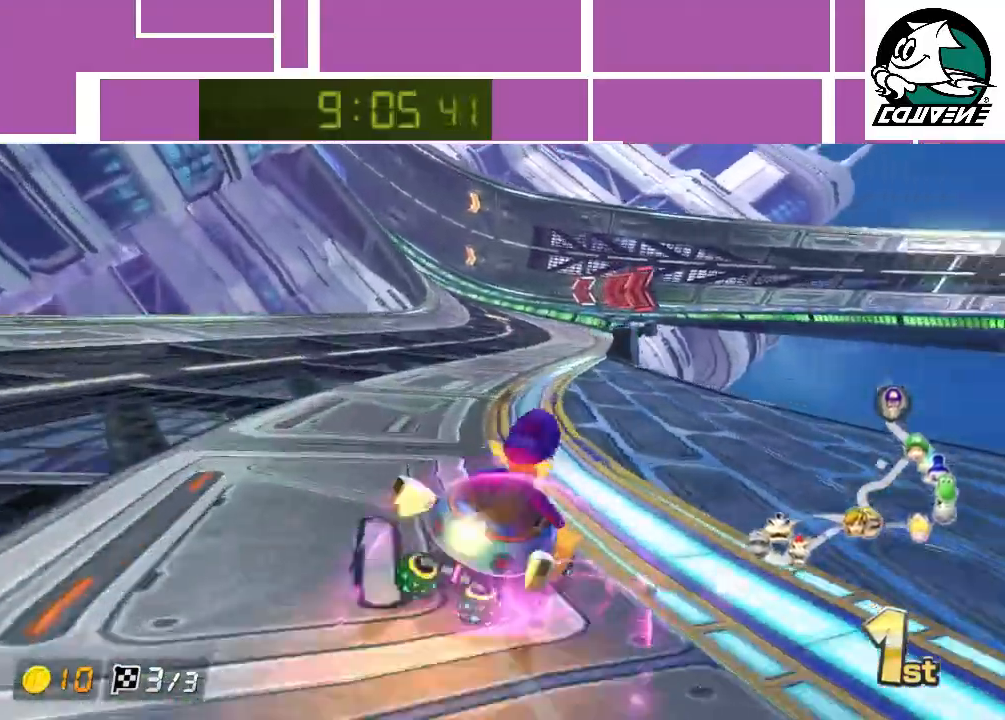
{"buttons": ["A"], "left_stick": "left", "events": []}
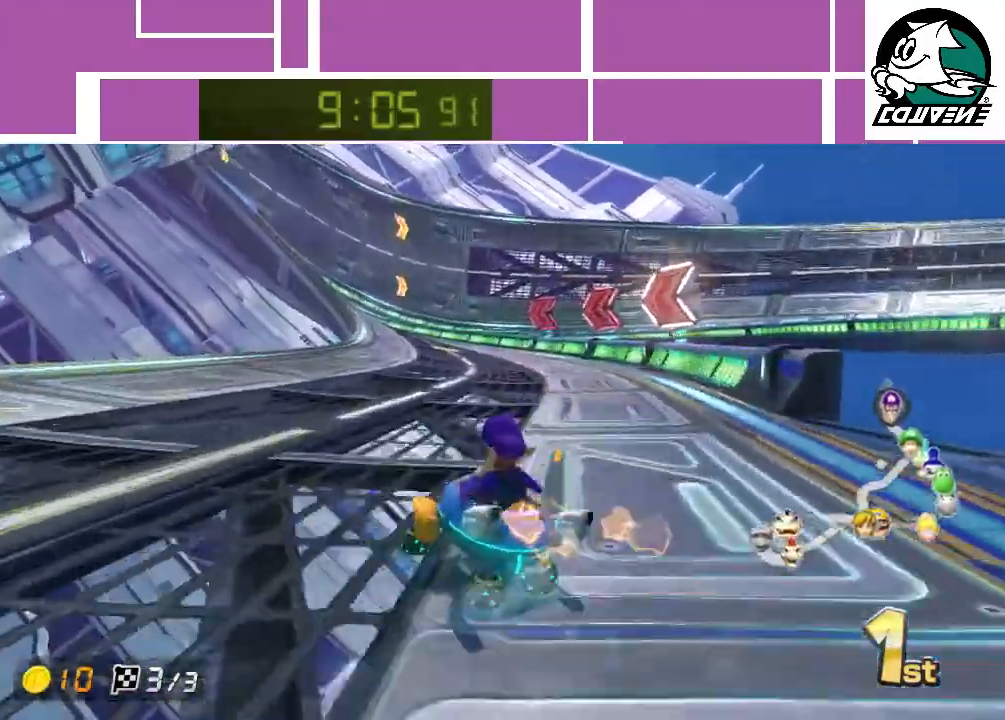
{"buttons": ["A"], "left_stick": "right", "events": [[383, "left_stick", "center"], [450, "left_stick", "right"]]}
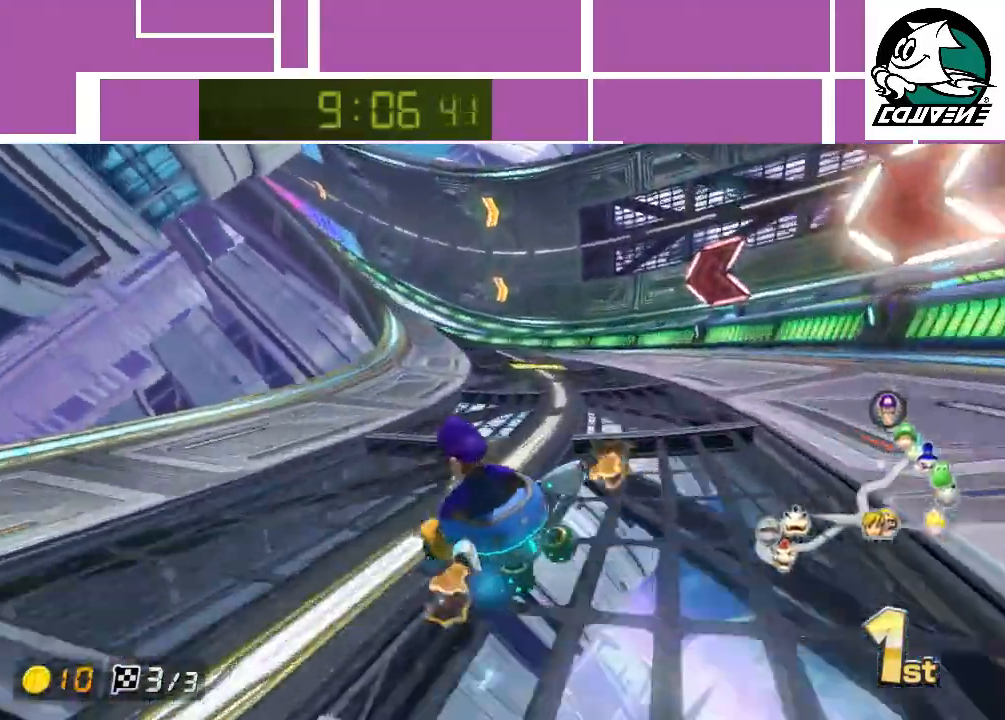
{"buttons": ["A"], "left_stick": "left", "events": [[283, "left_stick", "left"]]}
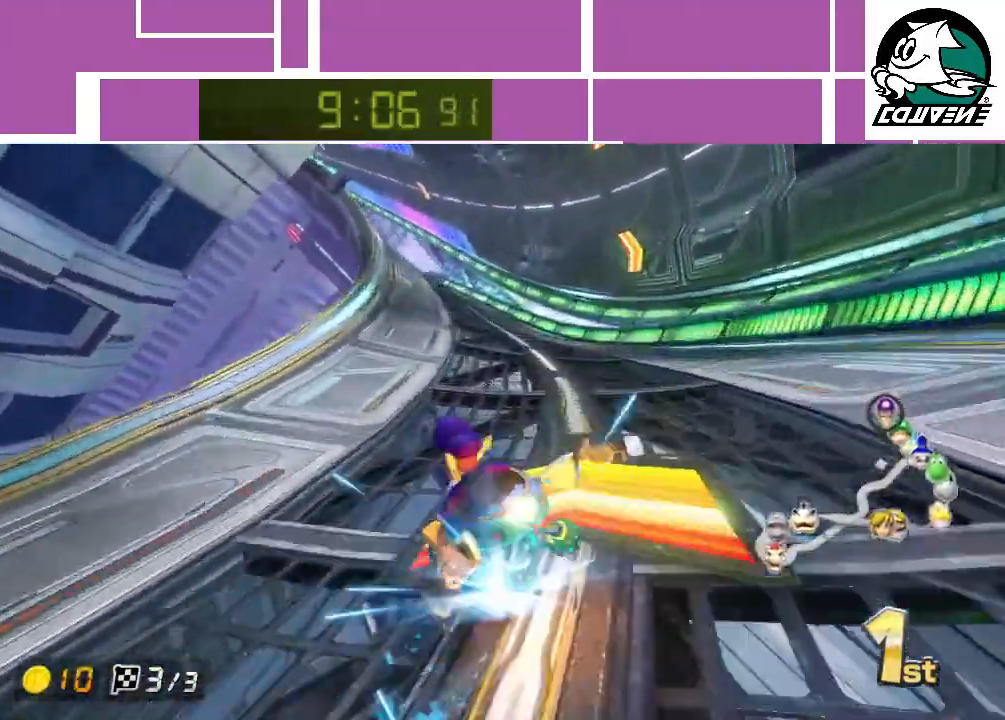
{"buttons": ["A"], "left_stick": "right", "events": [[67, "left_stick", "right"]]}
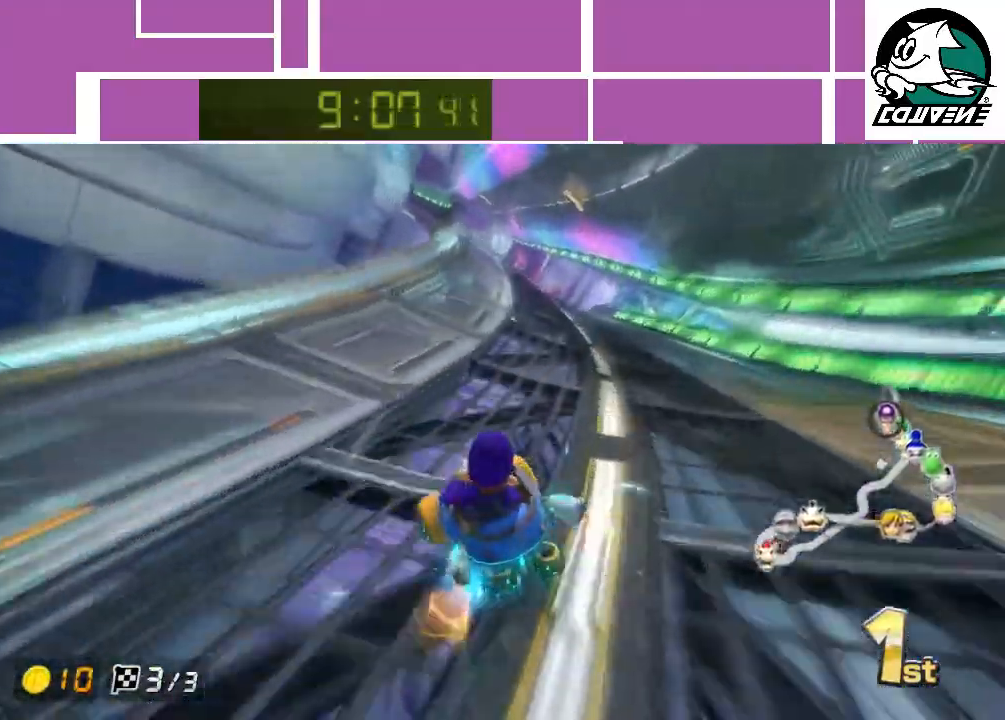
{"buttons": ["A"], "left_stick": "right", "events": [[117, "left_stick", "up-right"], [283, "left_stick", "center"], [367, "left_stick", "right"]]}
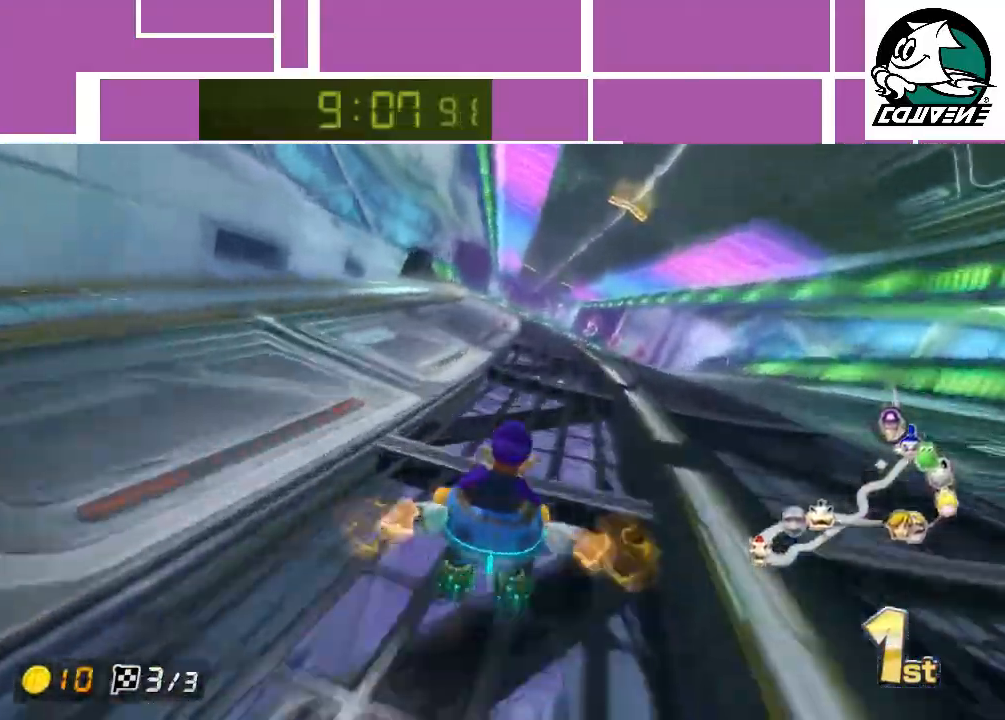
{"buttons": ["A"], "left_stick": "up-left", "events": [[383, "left_stick", "up-left"]]}
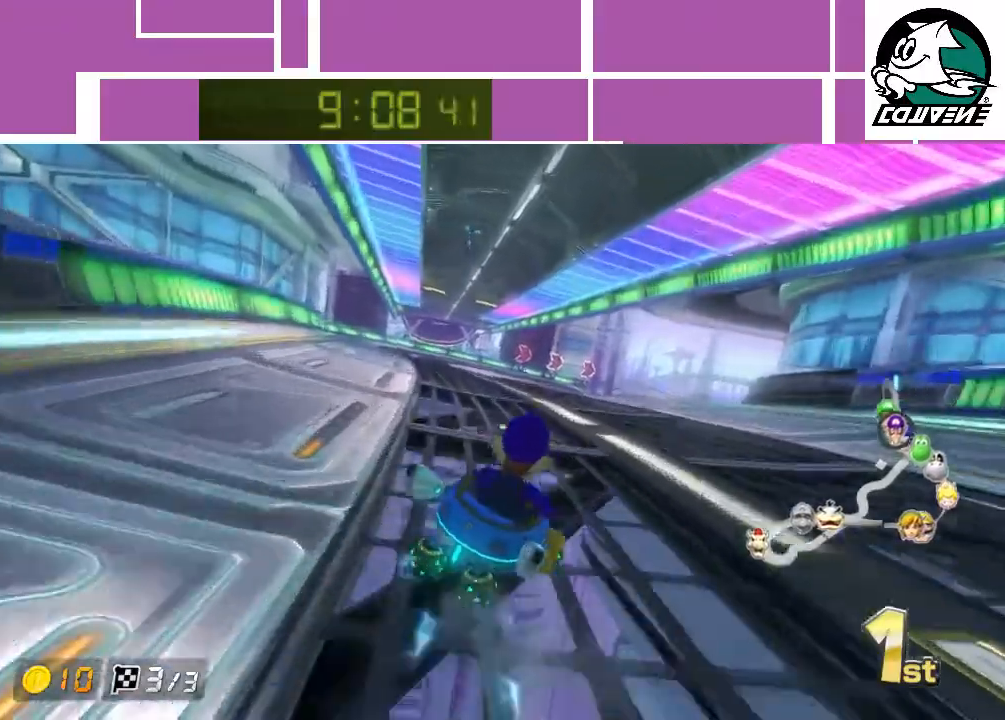
{"buttons": ["A"], "left_stick": "up-left", "events": []}
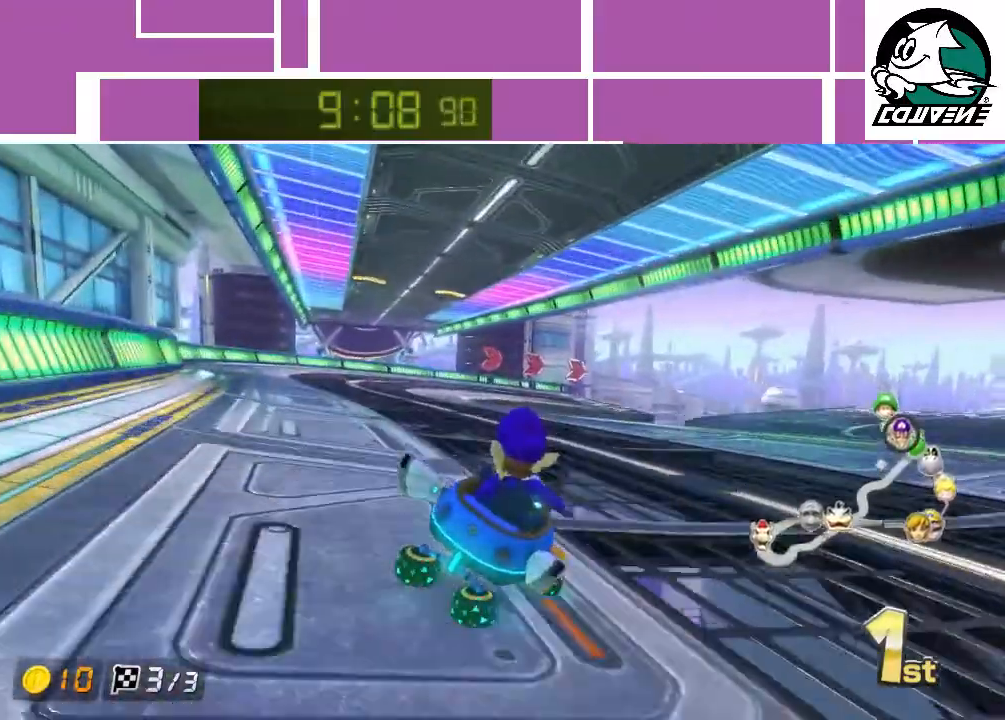
{"buttons": ["A"], "left_stick": "left", "events": [[283, "left_stick", "right"], [400, "left_stick", "left"]]}
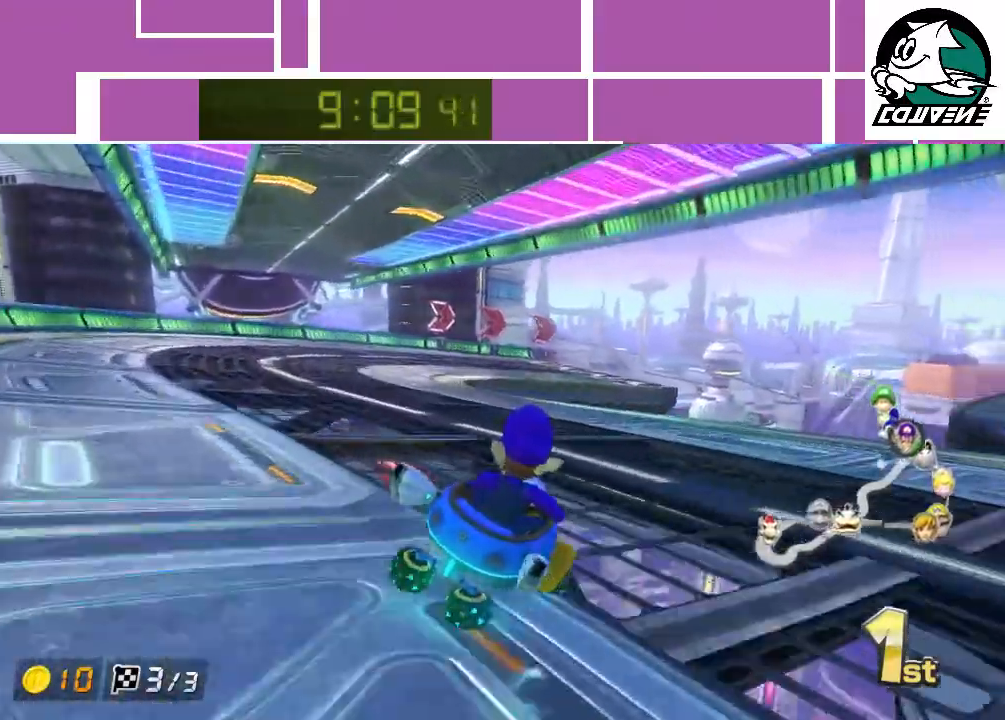
{"buttons": ["A"], "left_stick": "up-right", "events": [[433, "left_stick", "up-right"]]}
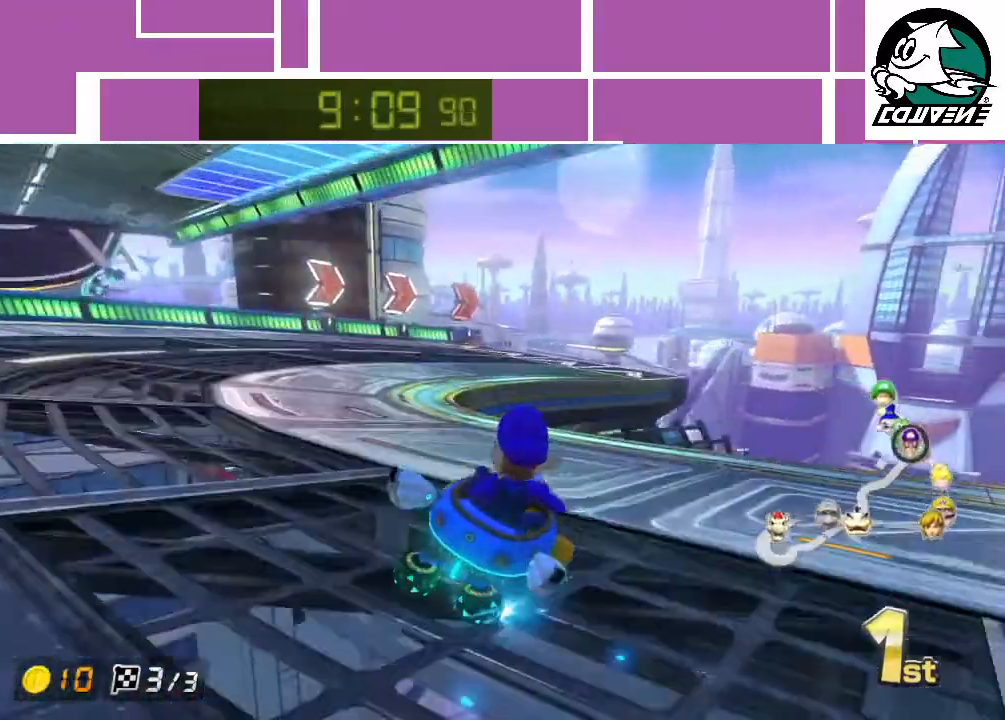
{"buttons": ["A"], "left_stick": "up-left", "events": [[500, "left_stick", "up-left"]]}
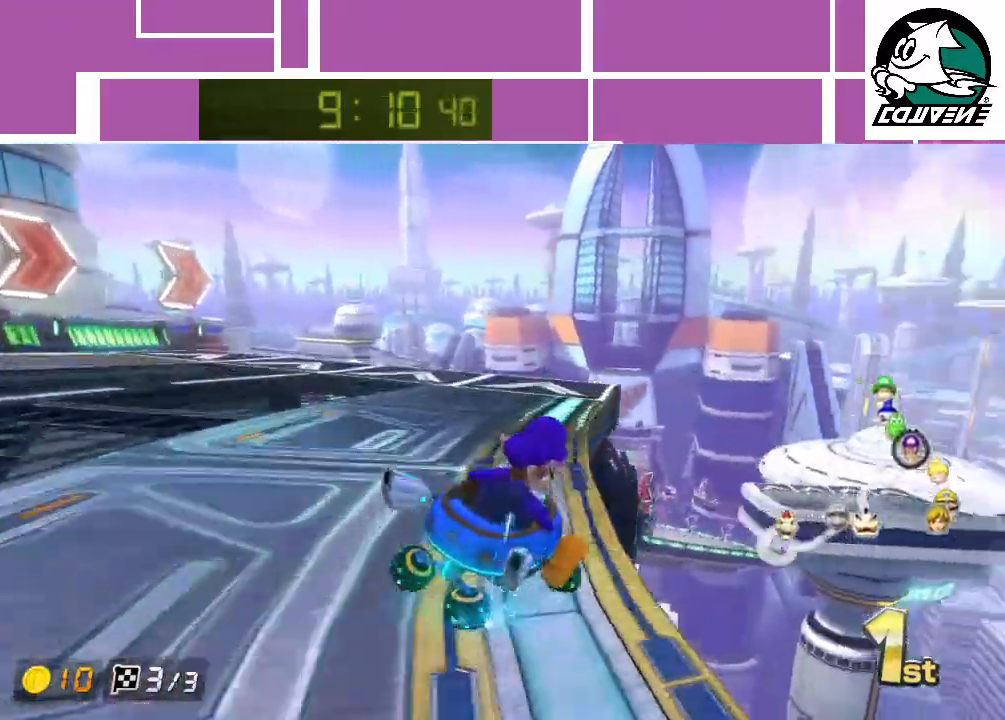
{"buttons": ["A"], "left_stick": "up-left", "events": []}
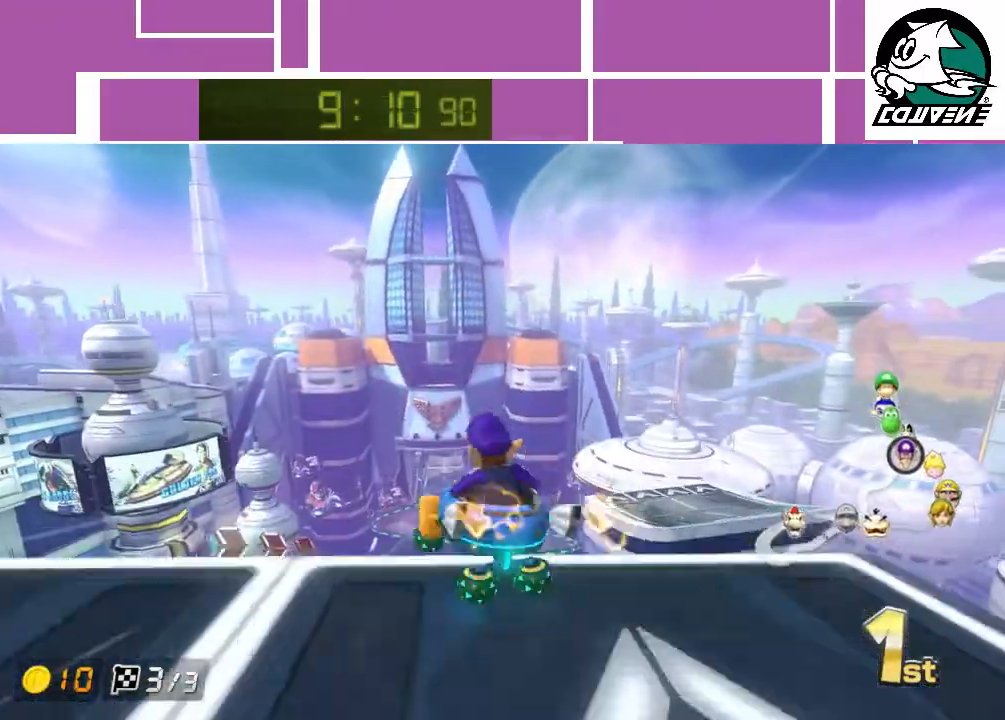
{"buttons": ["A"], "left_stick": "up", "events": [[117, "left_stick", "up"]]}
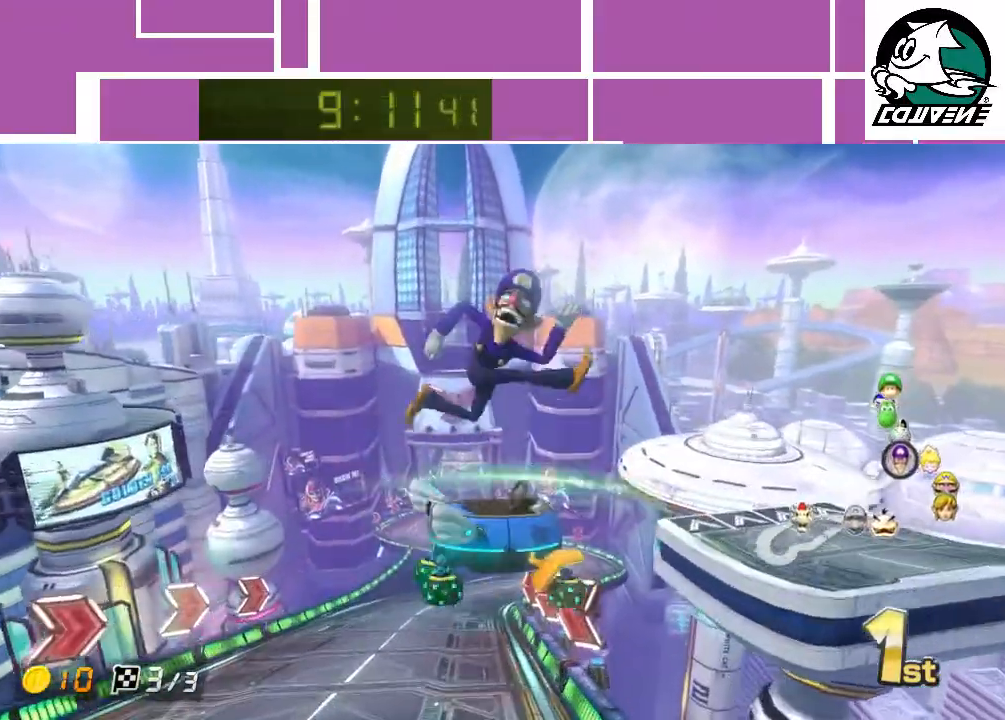
{"buttons": ["A"], "left_stick": "center", "events": [[117, "left_stick", "up-right"], [250, "left_stick", "center"]]}
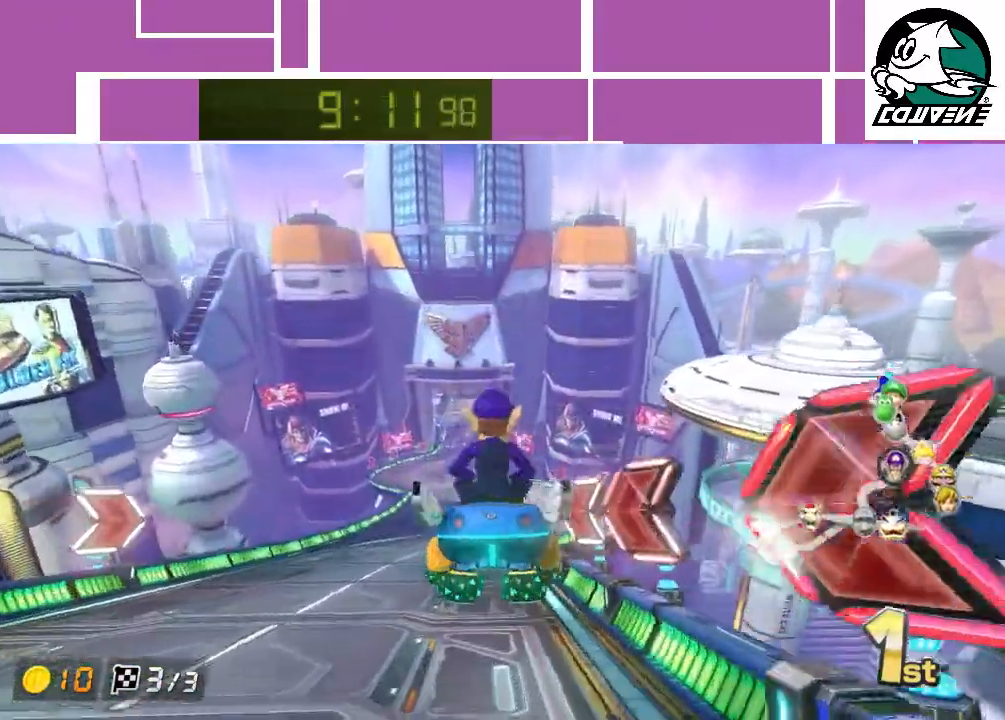
{"buttons": ["A"], "left_stick": "left", "events": [[67, "left_stick", "right"], [250, "left_stick", "center"], [433, "left_stick", "left"]]}
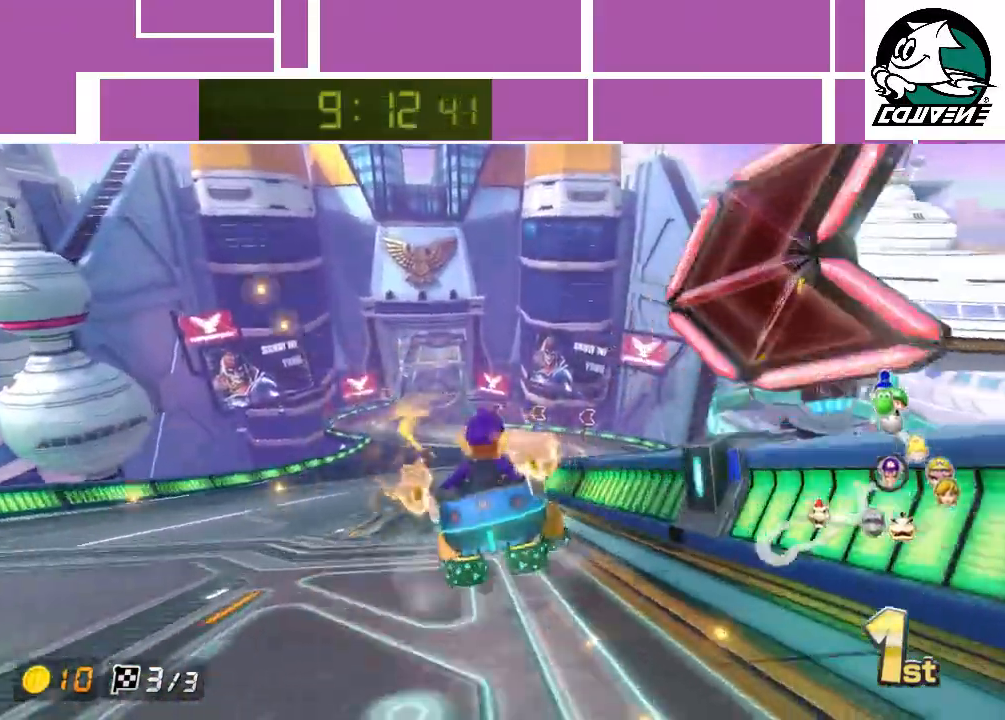
{"buttons": ["A"], "left_stick": "right", "events": [[283, "left_stick", "right"]]}
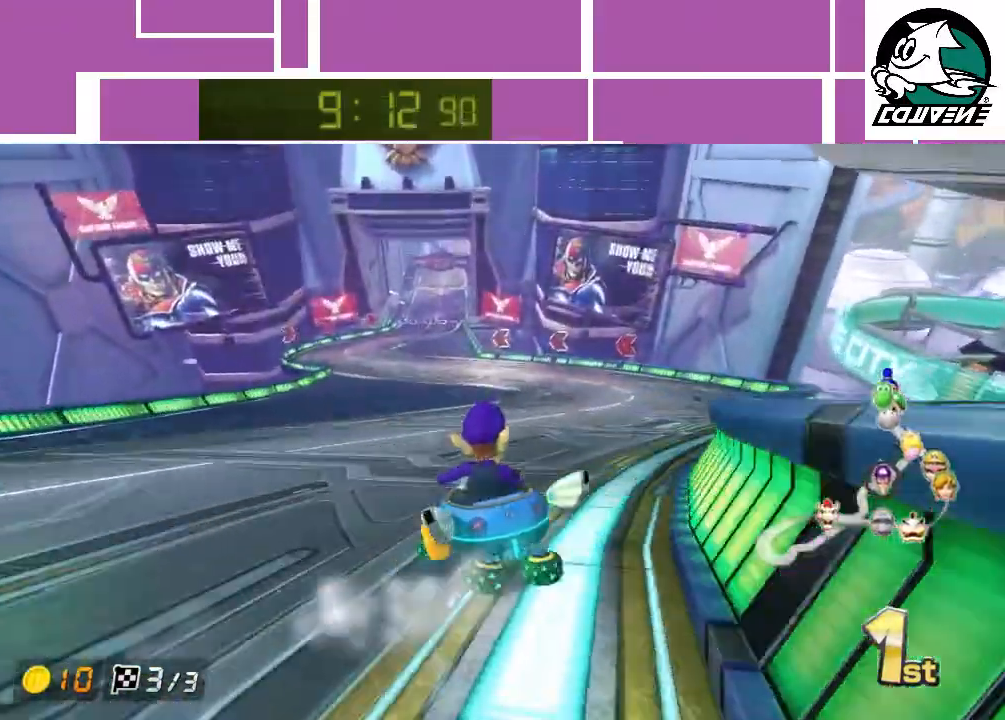
{"buttons": ["A"], "left_stick": "left", "events": [[433, "left_stick", "left"]]}
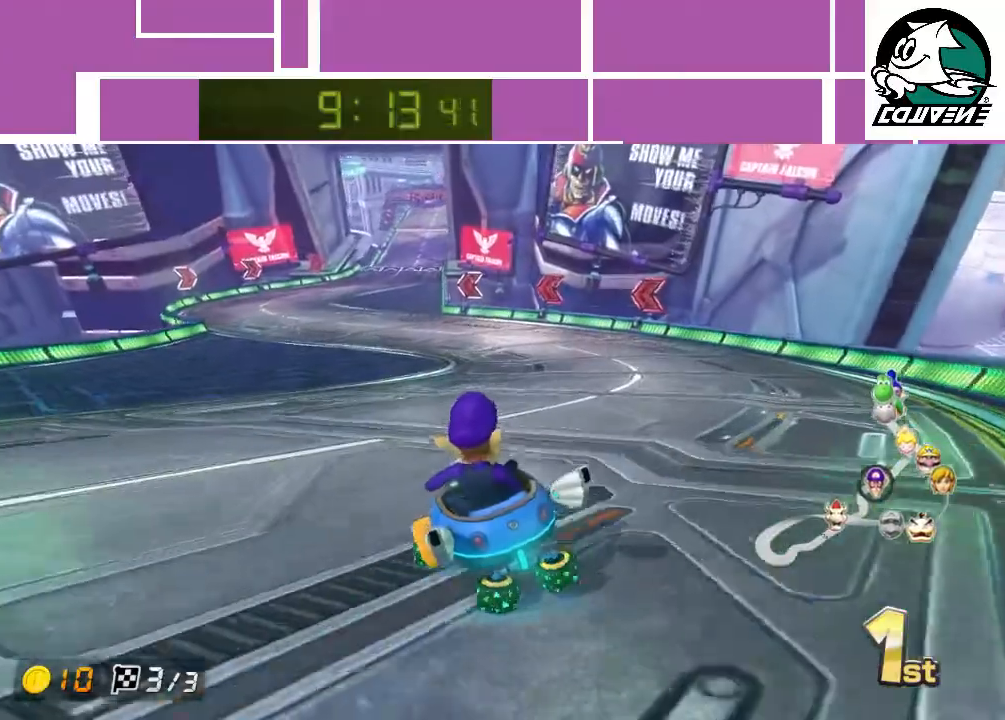
{"buttons": ["A"], "left_stick": "right", "events": [[333, "left_stick", "right"]]}
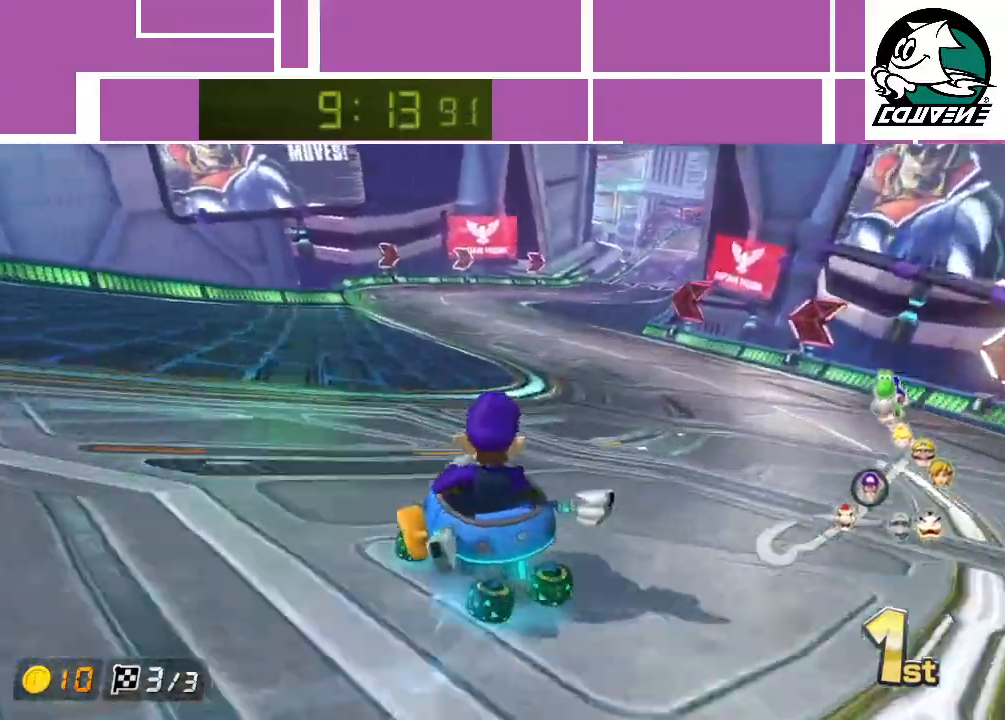
{"buttons": ["A"], "left_stick": "right", "events": []}
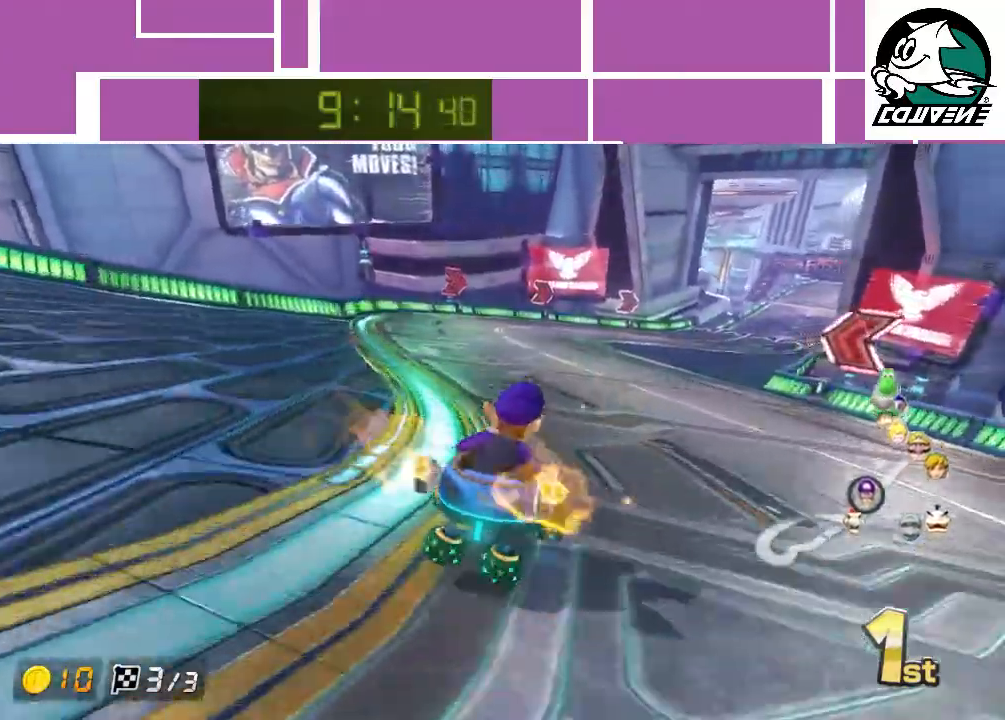
{"buttons": ["A"], "left_stick": "right", "events": []}
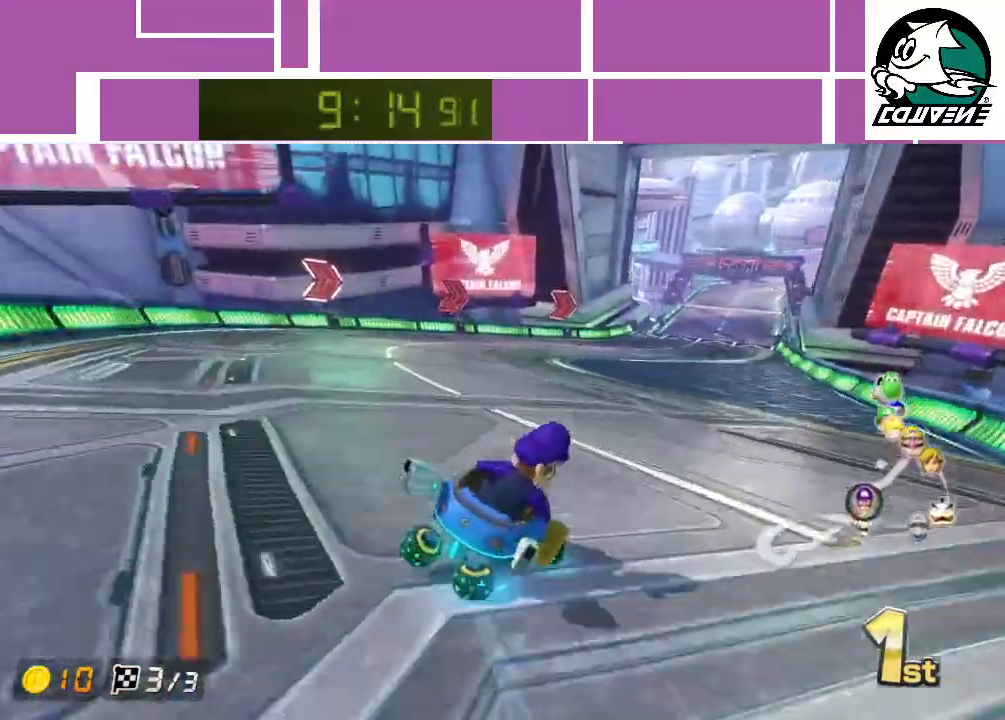
{"buttons": ["A"], "left_stick": "left", "events": [[200, "left_stick", "left"]]}
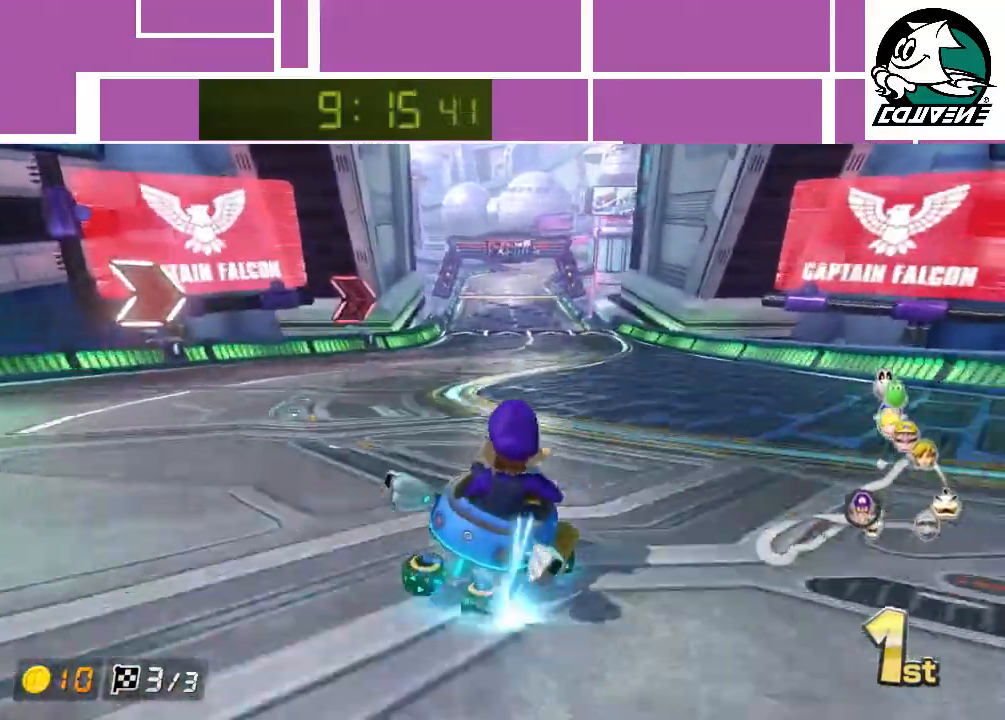
{"buttons": ["A"], "left_stick": "center", "events": [[333, "left_stick", "center"]]}
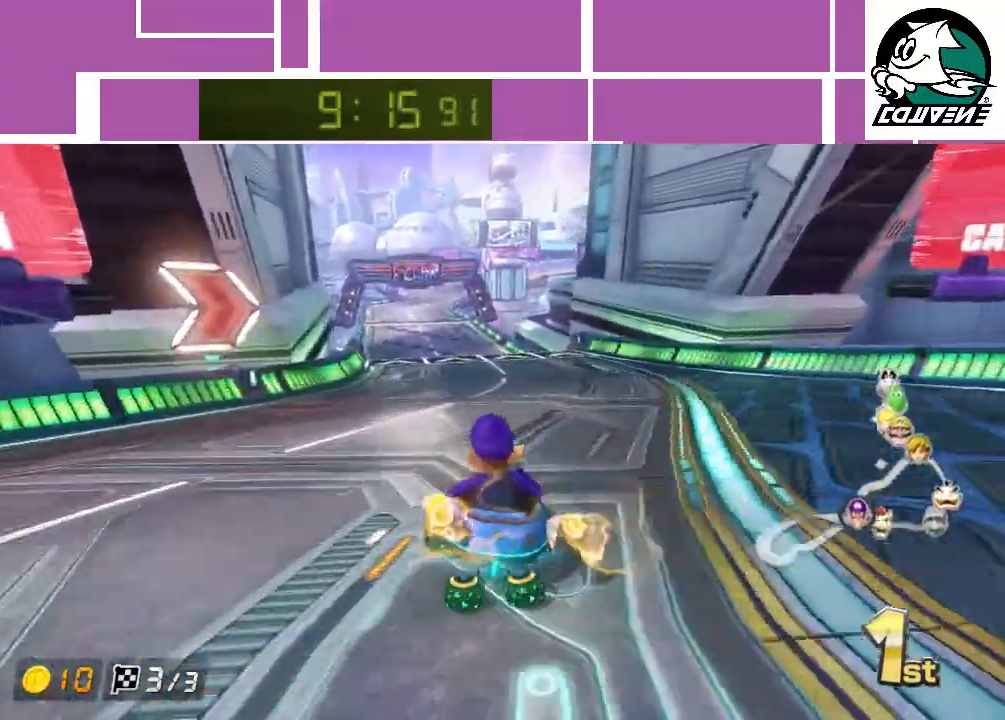
{"buttons": ["A"], "left_stick": "center", "events": []}
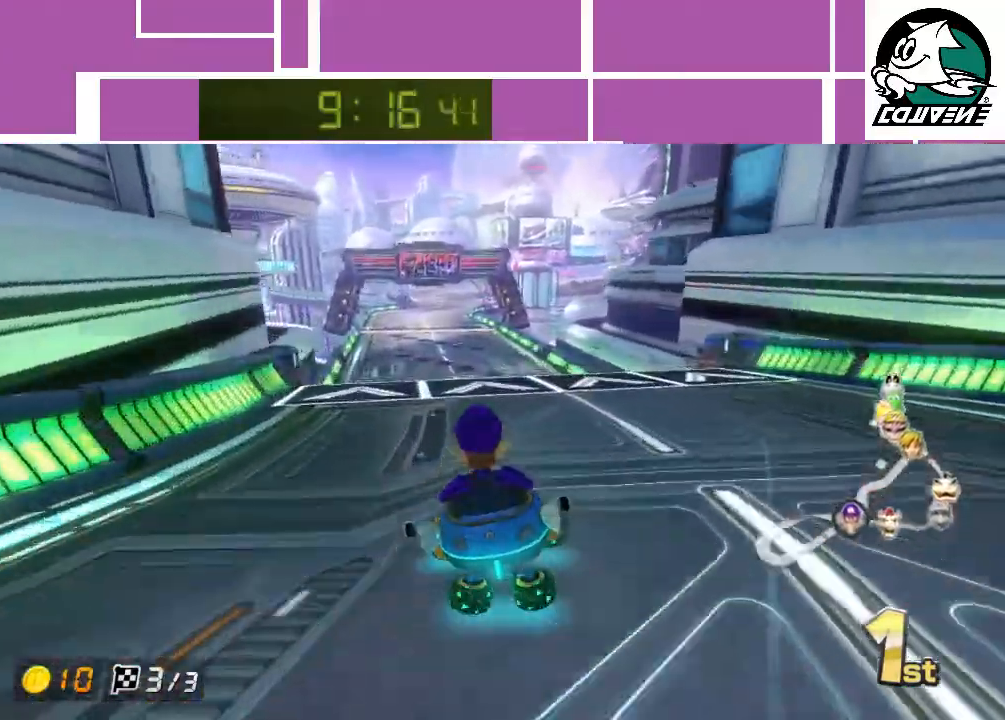
{"buttons": ["A"], "left_stick": "up", "events": [[217, "left_stick", "up"]]}
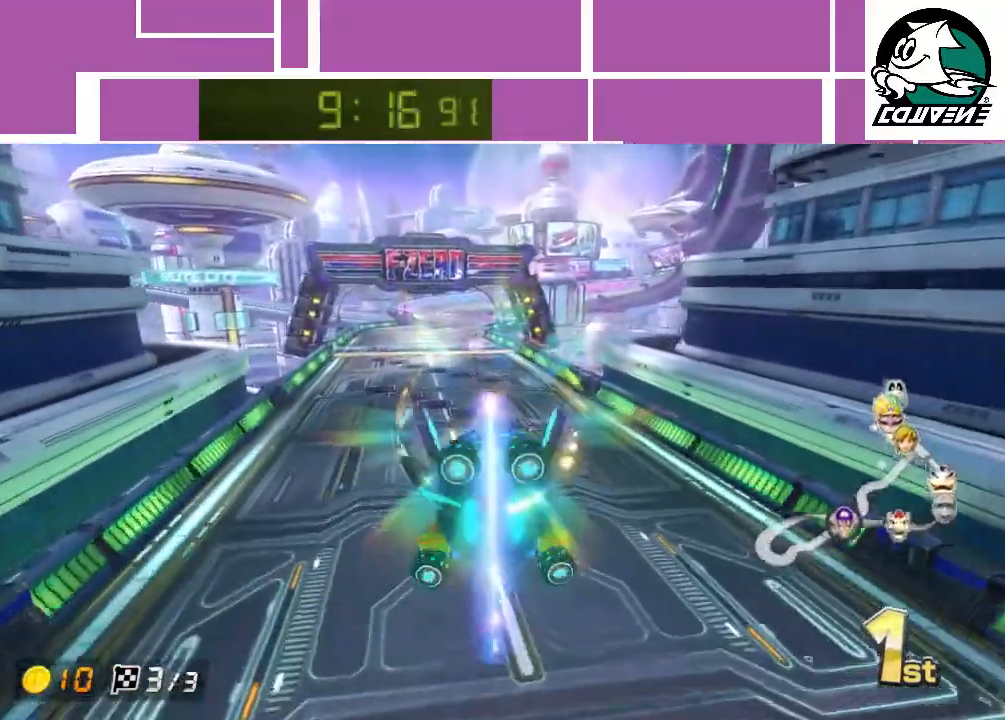
{"buttons": ["A"], "left_stick": "up-left", "events": [[117, "left_stick", "up-left"]]}
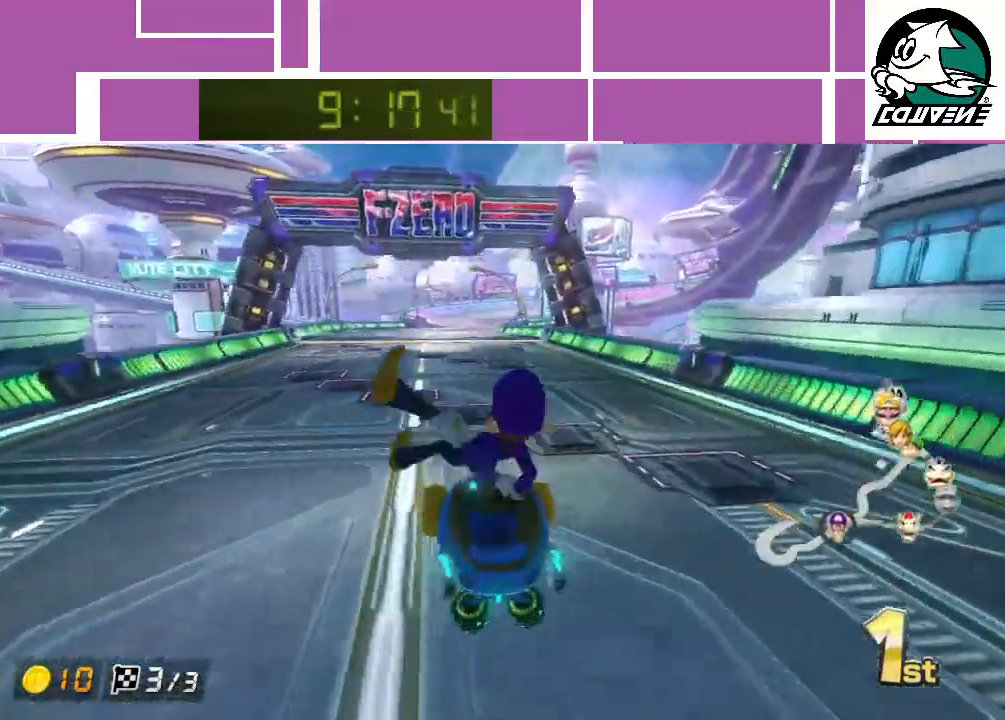
{"buttons": ["A"], "left_stick": "center", "events": [[17, "left_stick", "center"]]}
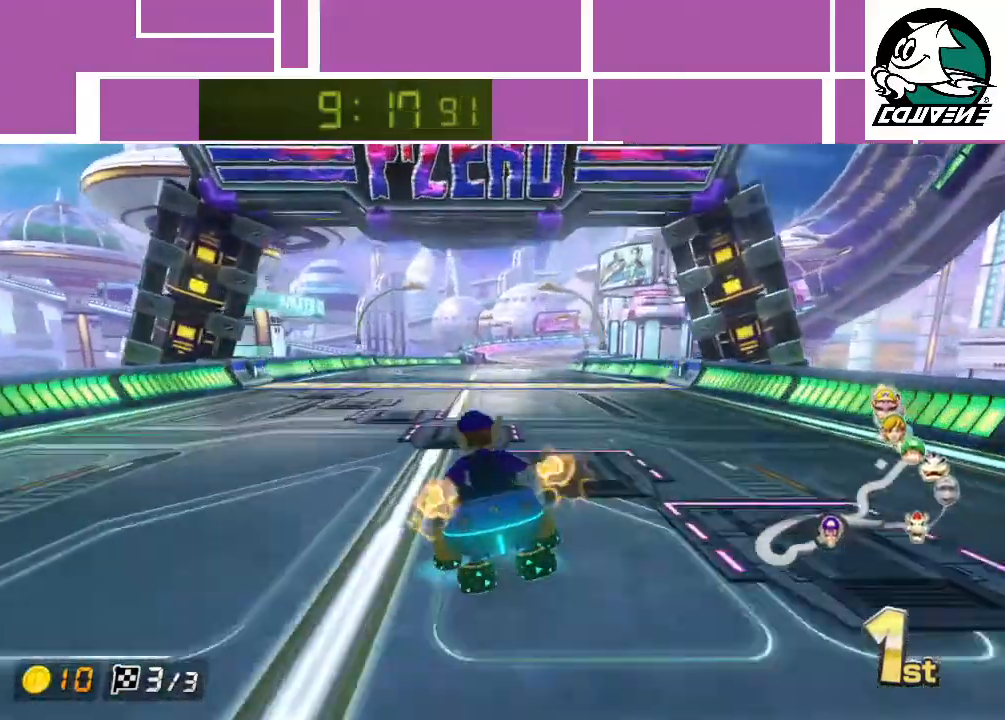
{"buttons": ["A"], "left_stick": "center", "events": []}
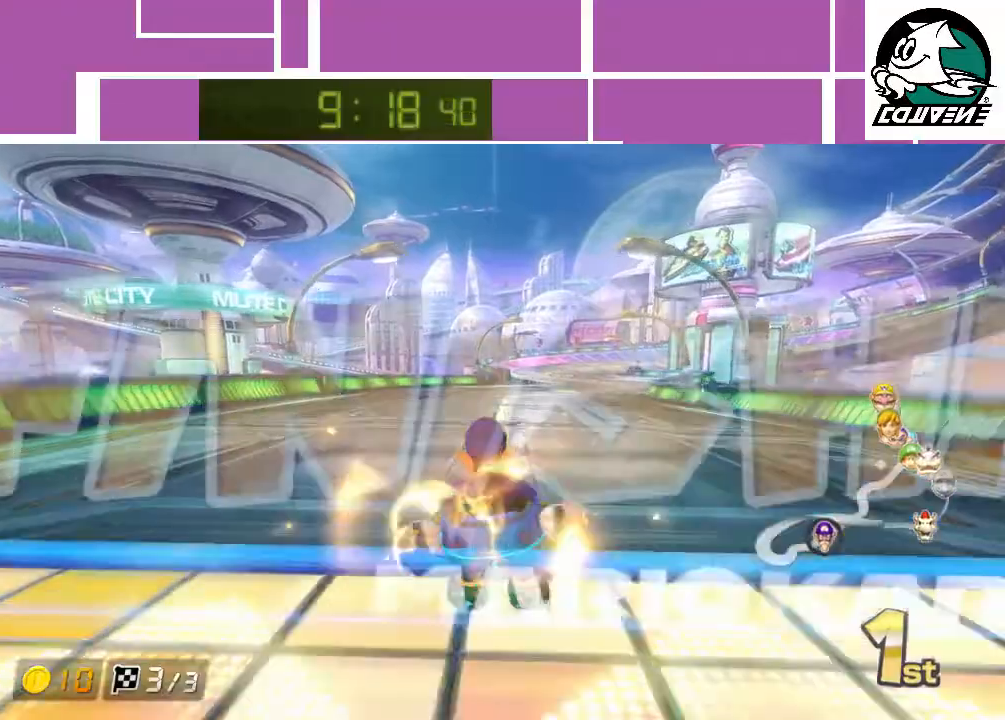
{"buttons": [], "left_stick": "center", "events": [[483, "A", "up"]]}